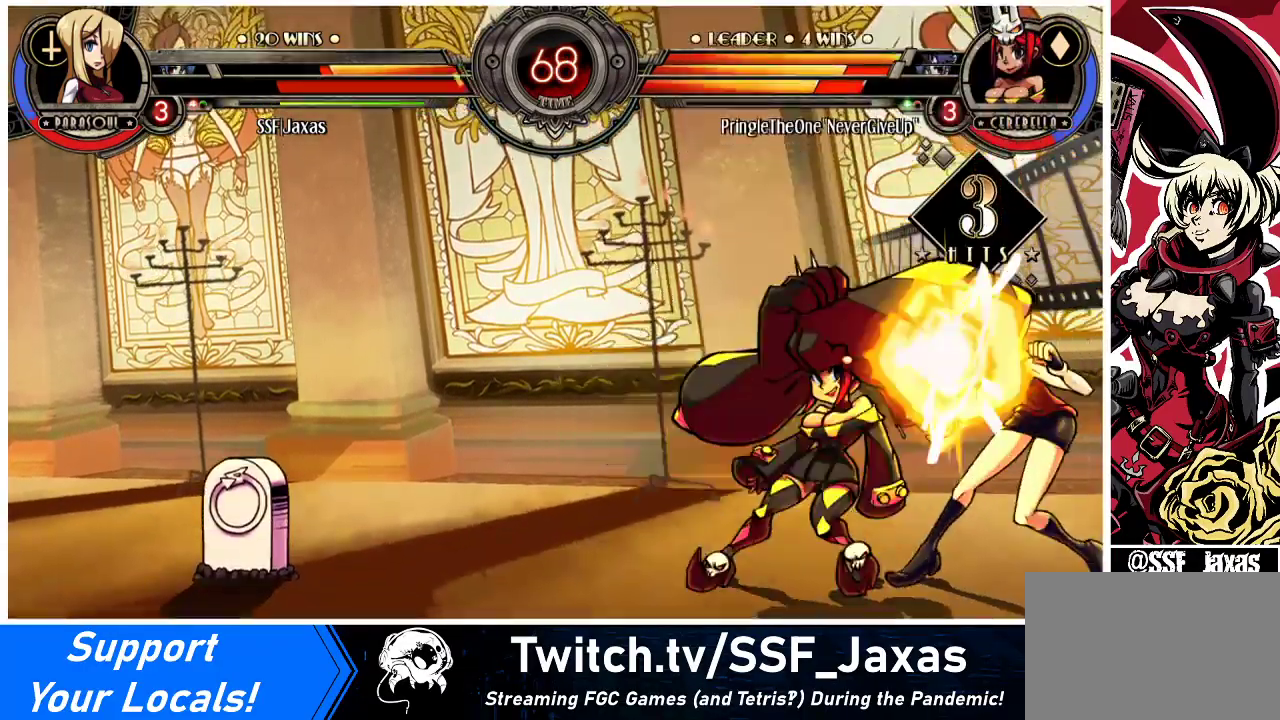
Gameplay with a controller (arcade stick); each line is a JSON object with the inputs held at the frame after it. "events" lists button and stick changes between this image and that frame as [ms after this image, input, new state], when the widget could be followed in between. Not read: L3 R3.
{"buttons": [], "events": [[33, "DPAD_DOWN", "up"], [67, "DPAD_RIGHT", "up"], [67, "SQUARE", "down"], [67, "TRIANGLE", "down"], [133, "DPAD_DOWN", "down"], [133, "SQUARE", "up"], [133, "TRIANGLE", "up"], [200, "DPAD_RIGHT", "down"], [233, "DPAD_DOWN", "up"], [267, "DPAD_RIGHT", "up"]]}
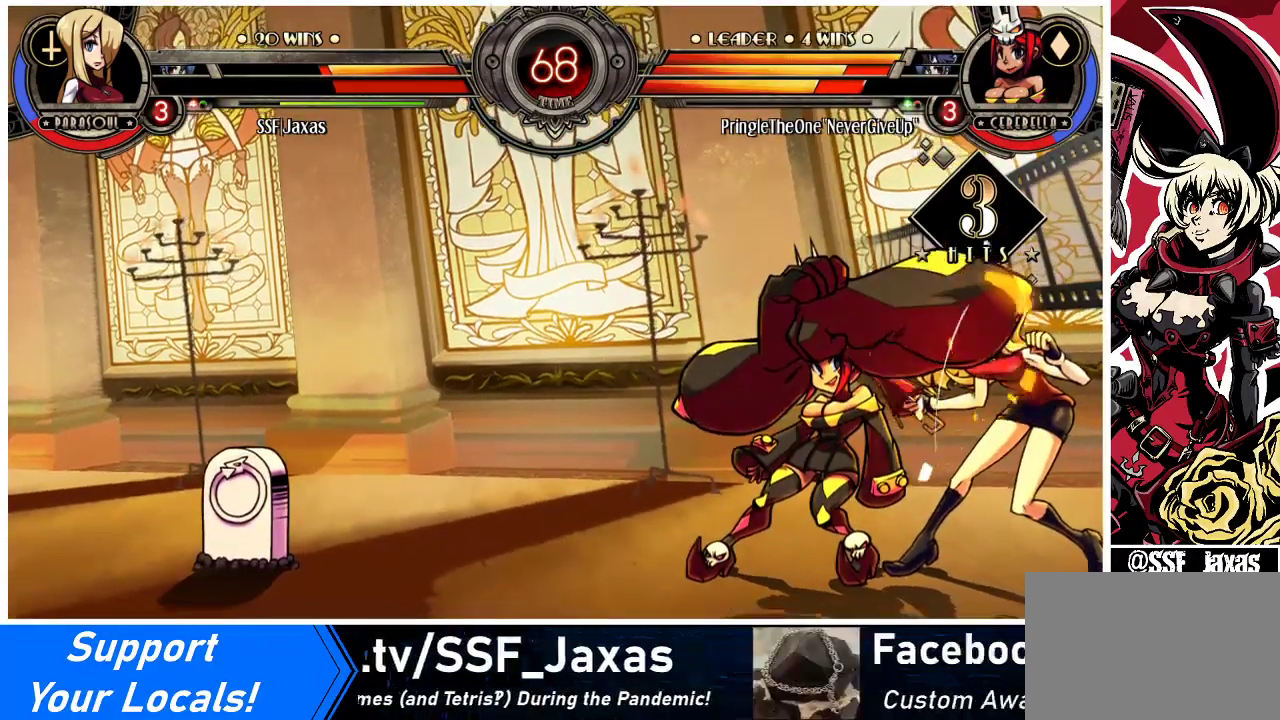
{"buttons": [], "events": []}
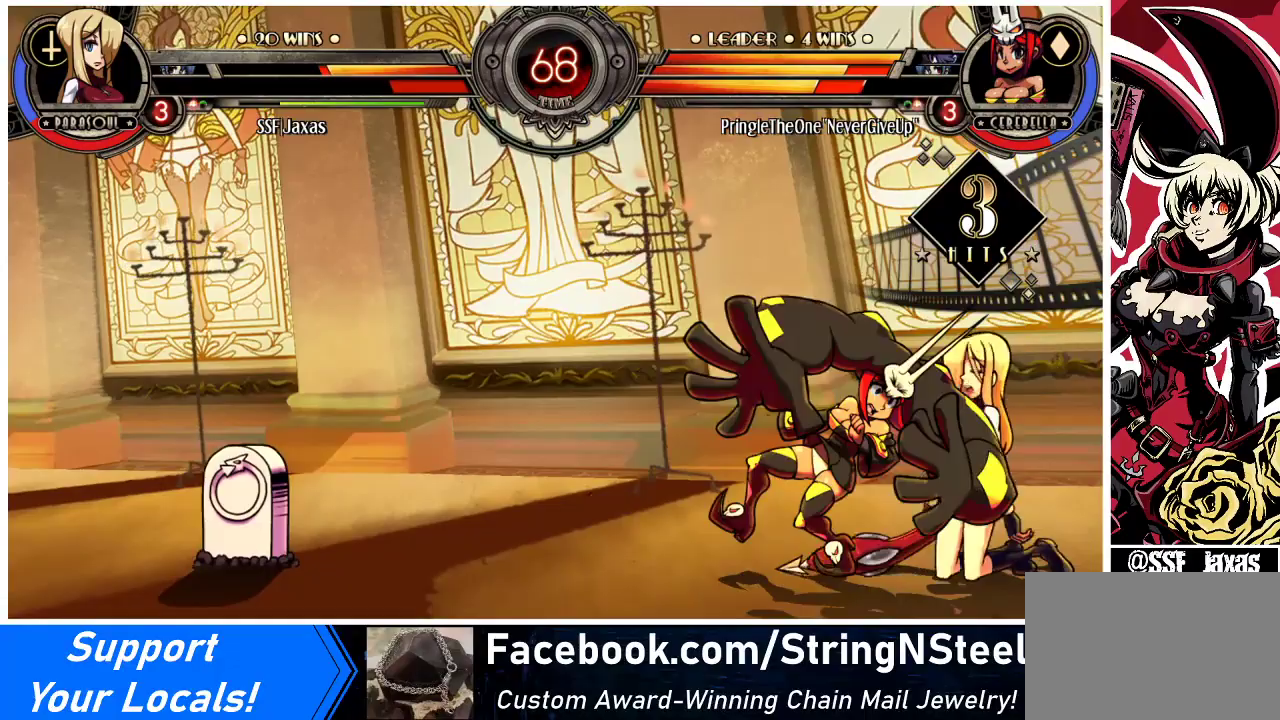
{"buttons": ["DPAD_RIGHT"], "events": [[200, "SQUARE", "down"], [333, "DPAD_RIGHT", "down"], [400, "SQUARE", "up"]]}
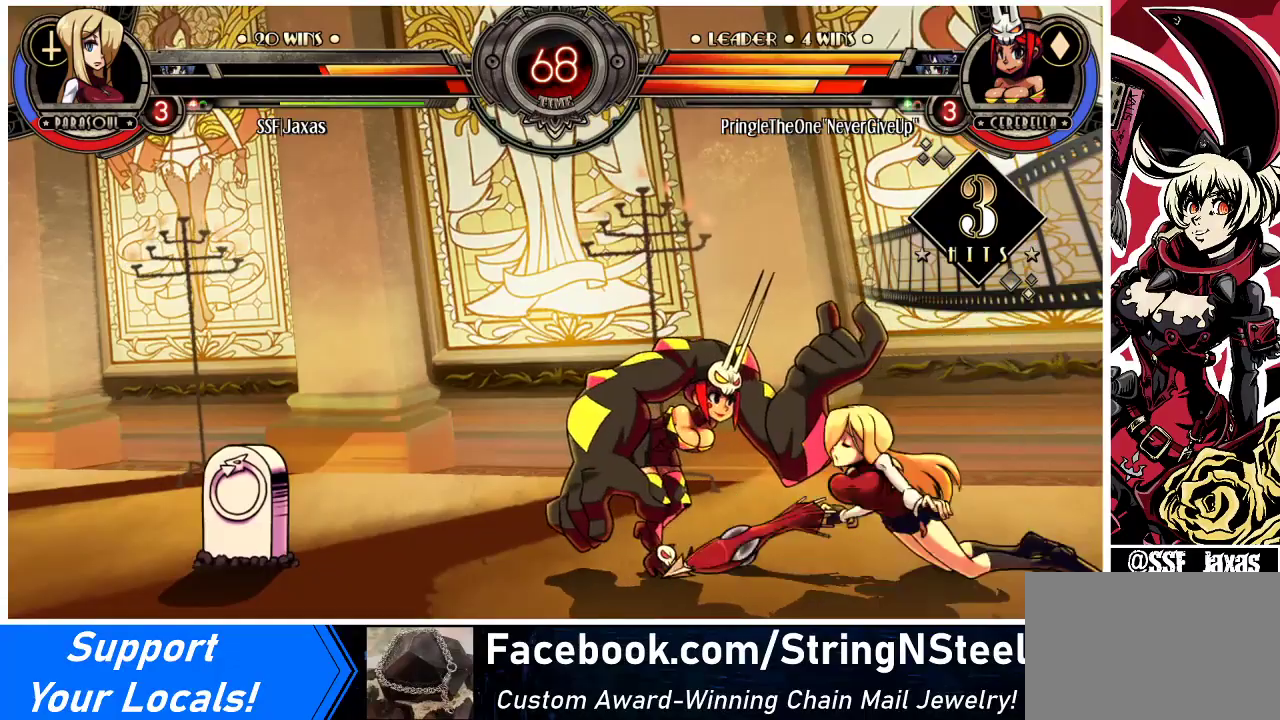
{"buttons": ["DPAD_LEFT"], "events": [[33, "DPAD_RIGHT", "up"], [433, "DPAD_LEFT", "down"]]}
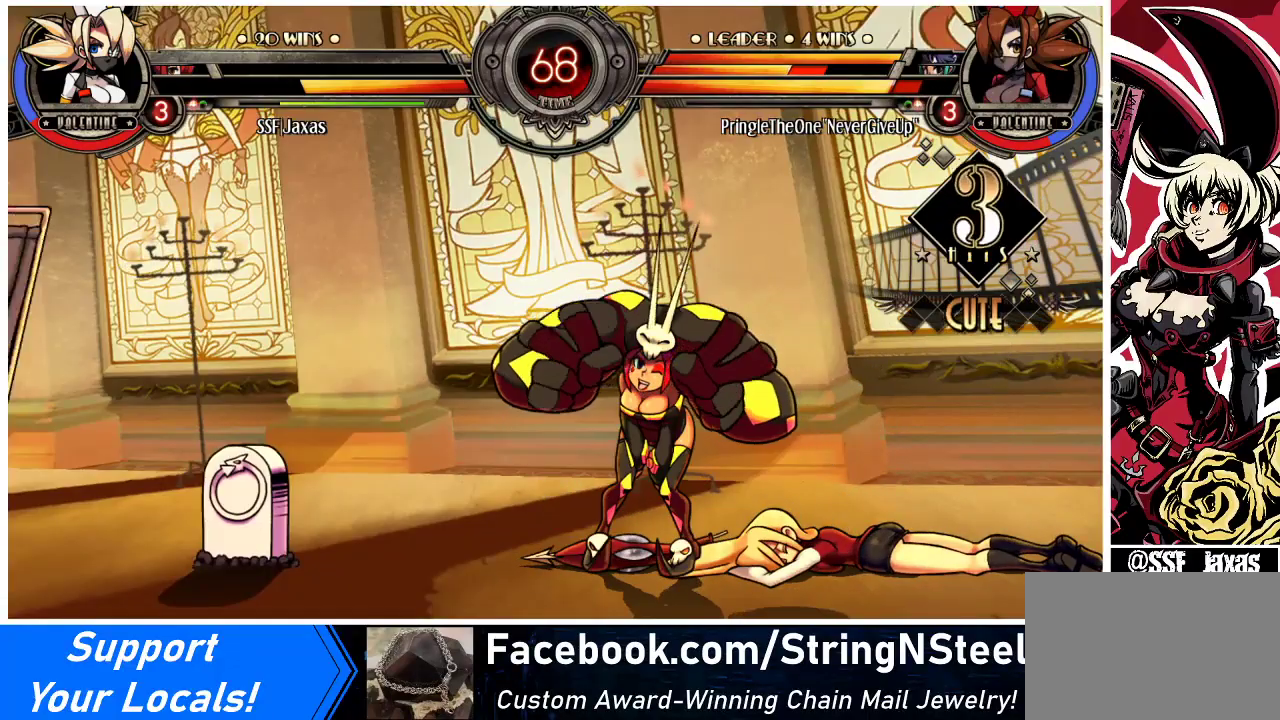
{"buttons": ["DPAD_LEFT"], "events": [[33, "SQUARE", "down"], [100, "DPAD_LEFT", "up"], [167, "SQUARE", "up"], [267, "DPAD_LEFT", "down"]]}
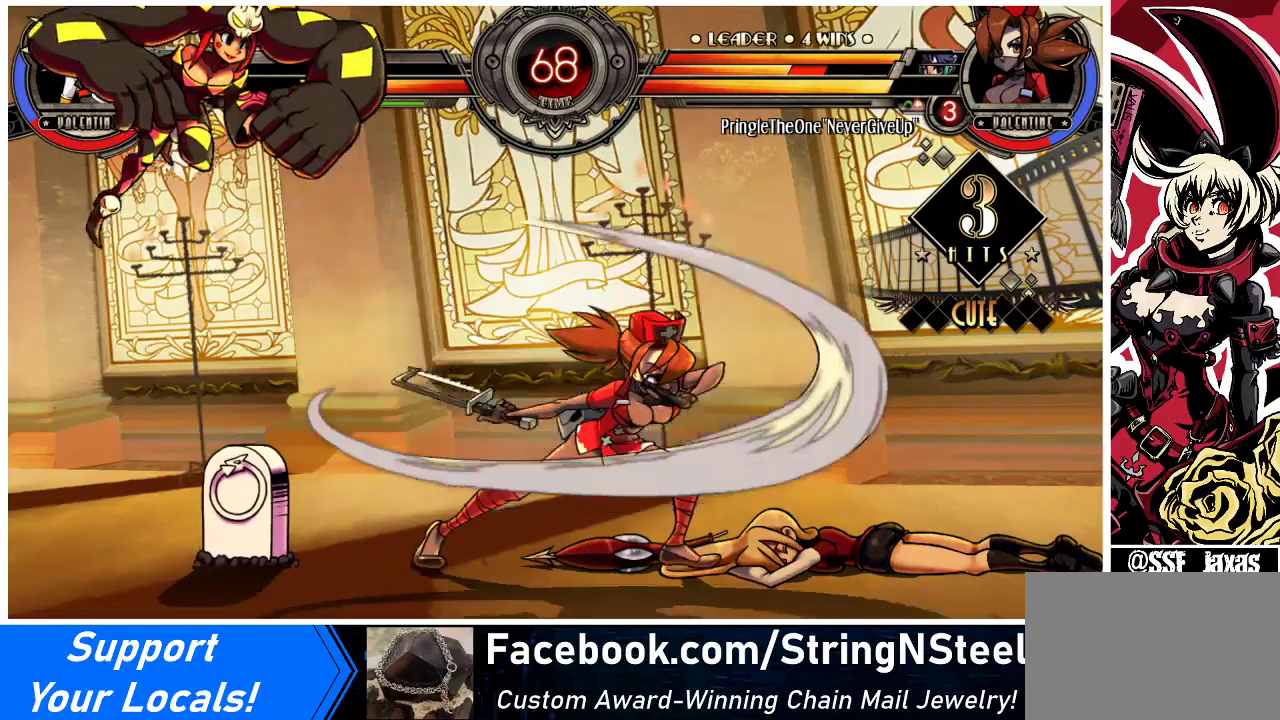
{"buttons": ["DPAD_LEFT"], "events": []}
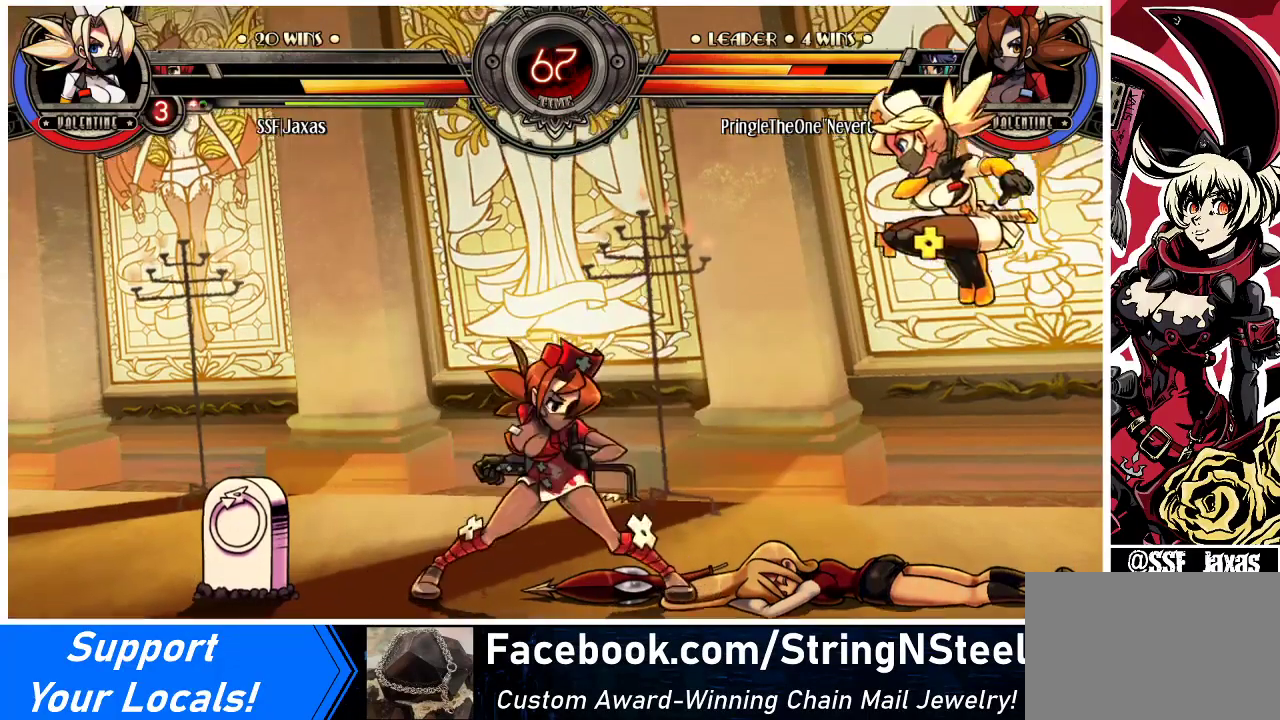
{"buttons": ["DPAD_UP", "DPAD_RIGHT"], "events": [[367, "DPAD_LEFT", "up"], [400, "DPAD_RIGHT", "down"], [400, "DPAD_UP", "down"]]}
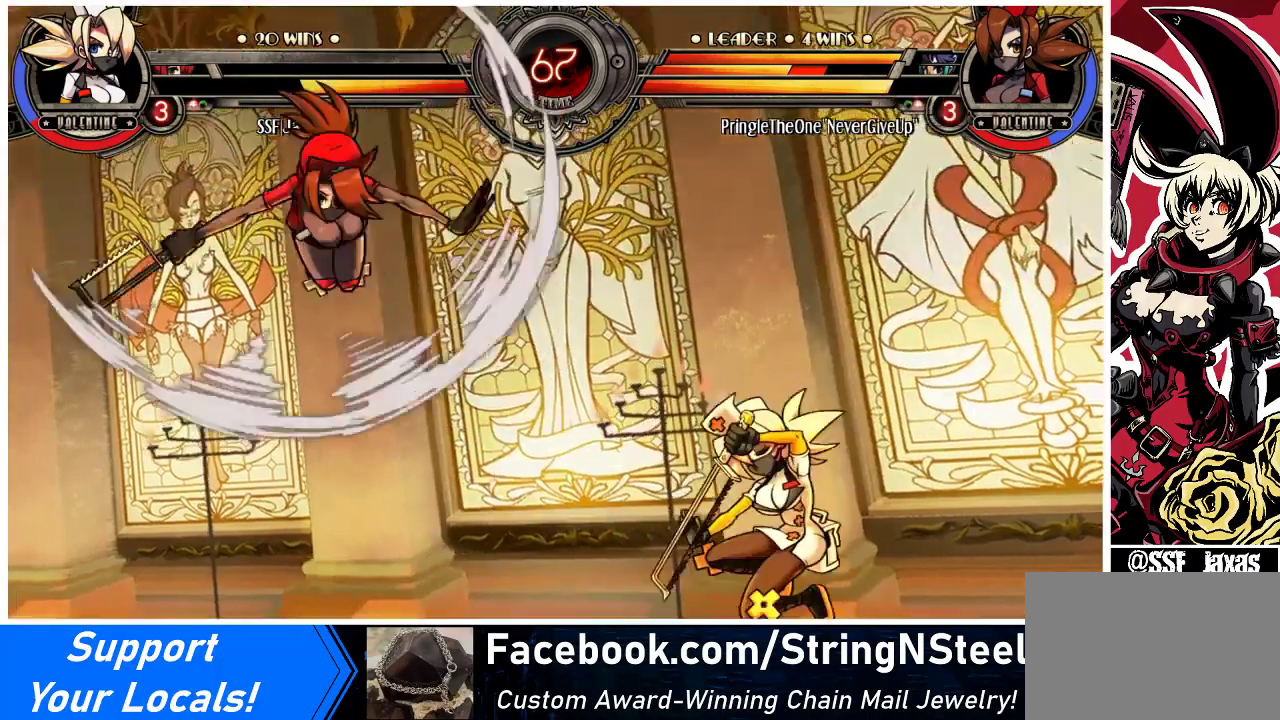
{"buttons": [], "events": [[100, "DPAD_UP", "up"], [167, "DPAD_RIGHT", "up"], [200, "DPAD_LEFT", "down"], [267, "DPAD_LEFT", "up"], [333, "DPAD_LEFT", "down"], [467, "DPAD_LEFT", "up"]]}
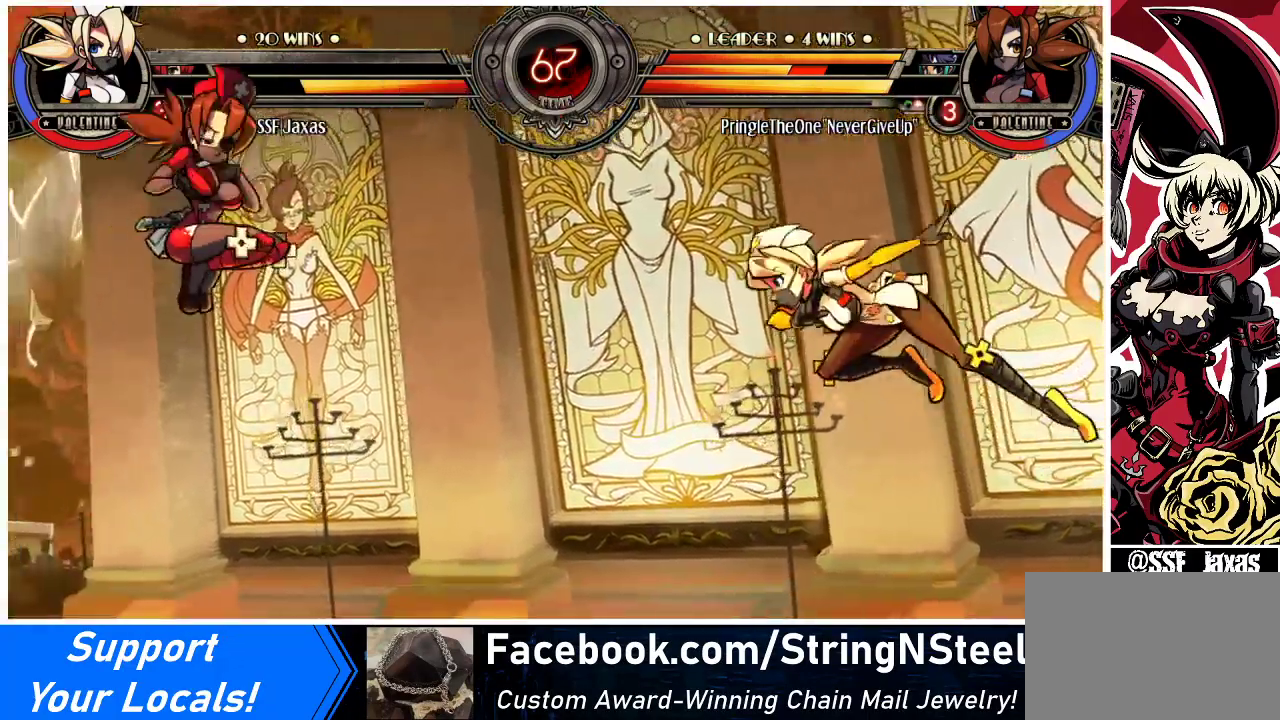
{"buttons": ["DPAD_RIGHT"], "events": [[67, "DPAD_RIGHT", "down"], [100, "R2", "down"], [200, "R2", "up"]]}
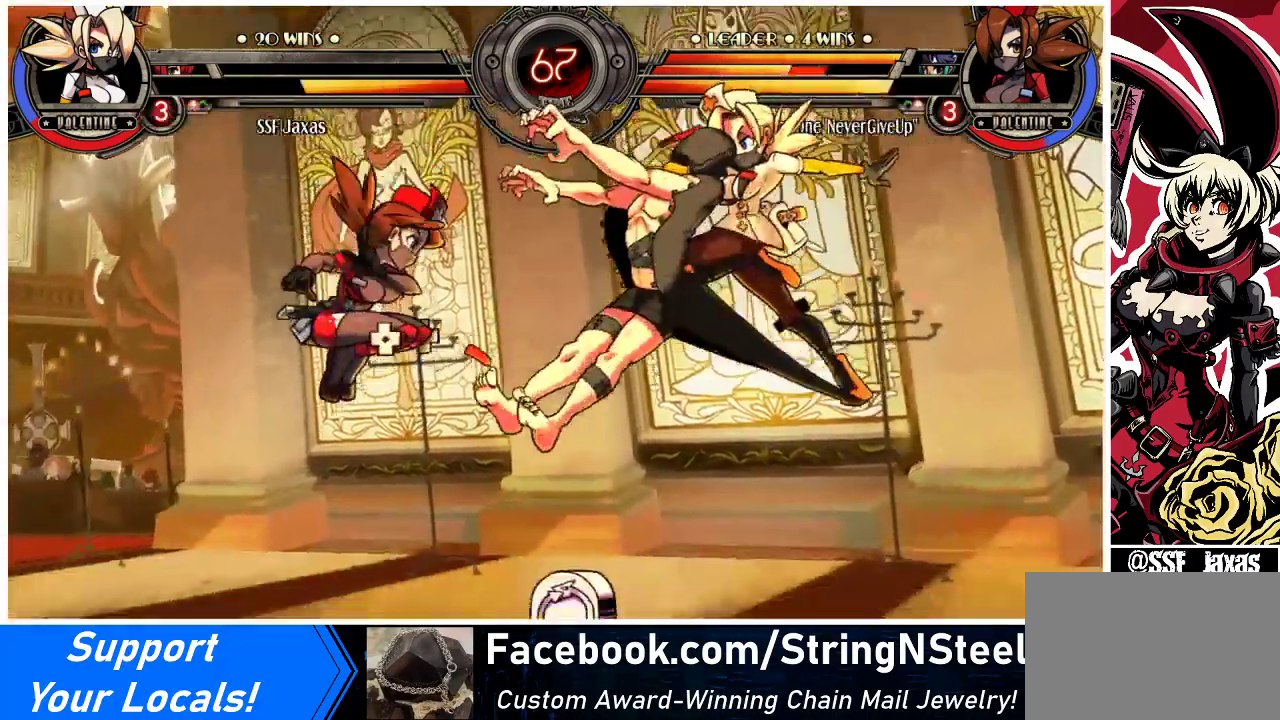
{"buttons": ["DPAD_DOWN", "DPAD_RIGHT"], "events": [[167, "DPAD_RIGHT", "up"], [233, "DPAD_RIGHT", "down"], [333, "DPAD_DOWN", "down"]]}
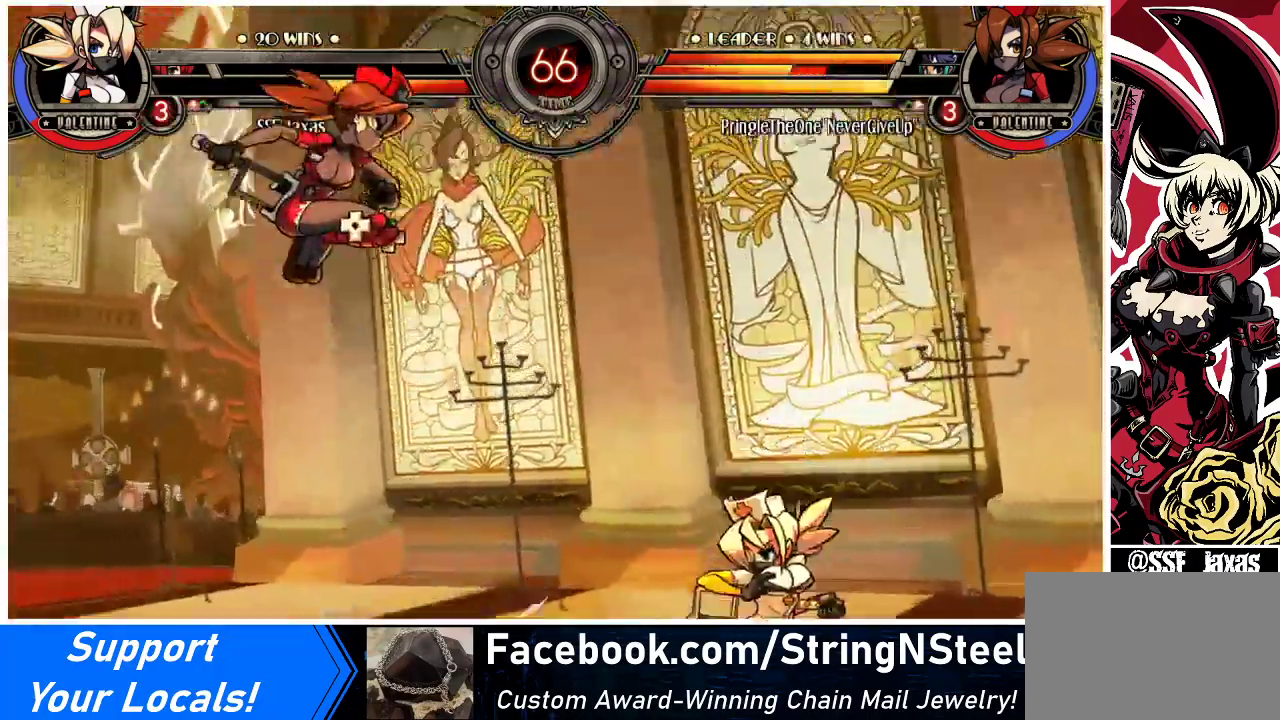
{"buttons": [], "events": [[100, "DPAD_DOWN", "up"], [100, "DPAD_UP", "down"], [233, "DPAD_UP", "up"], [267, "R2", "down"], [367, "DPAD_RIGHT", "up"], [367, "R2", "up"]]}
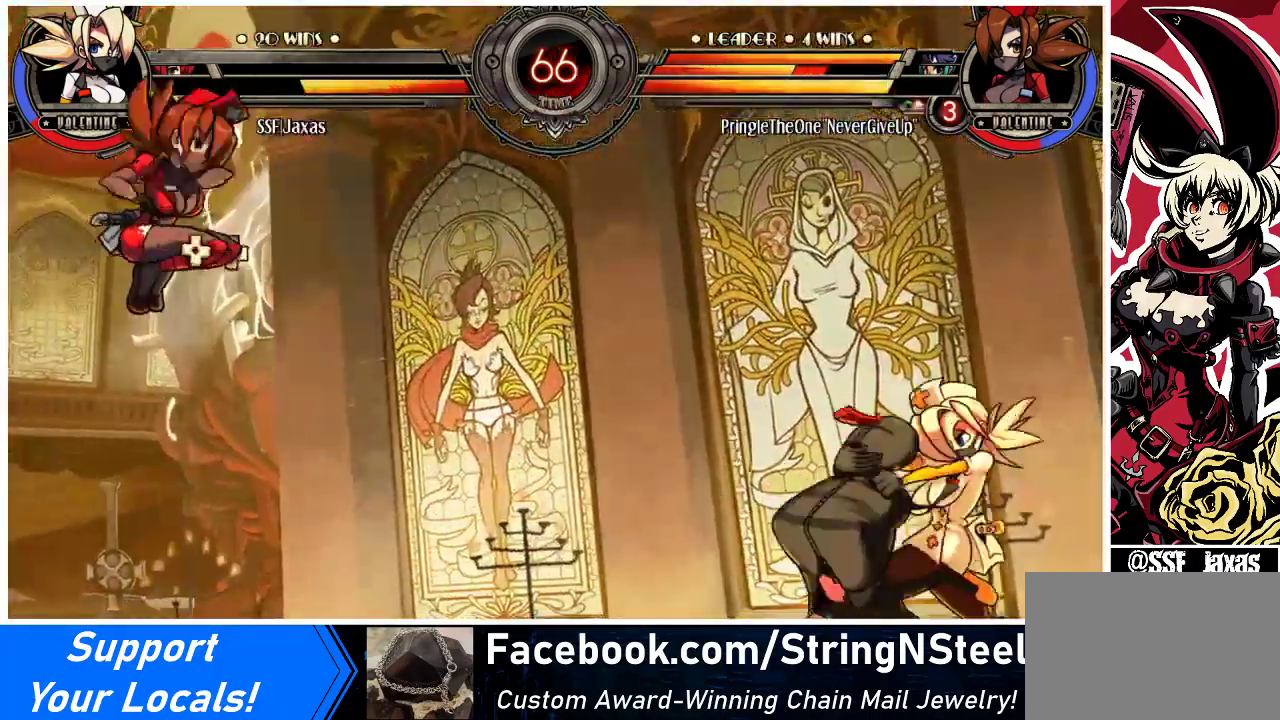
{"buttons": ["DPAD_RIGHT"], "events": [[67, "DPAD_DOWN", "down"], [133, "DPAD_LEFT", "down"], [167, "DPAD_DOWN", "up"], [167, "R1", "down"], [267, "DPAD_LEFT", "up"], [333, "R1", "up"], [400, "DPAD_RIGHT", "down"]]}
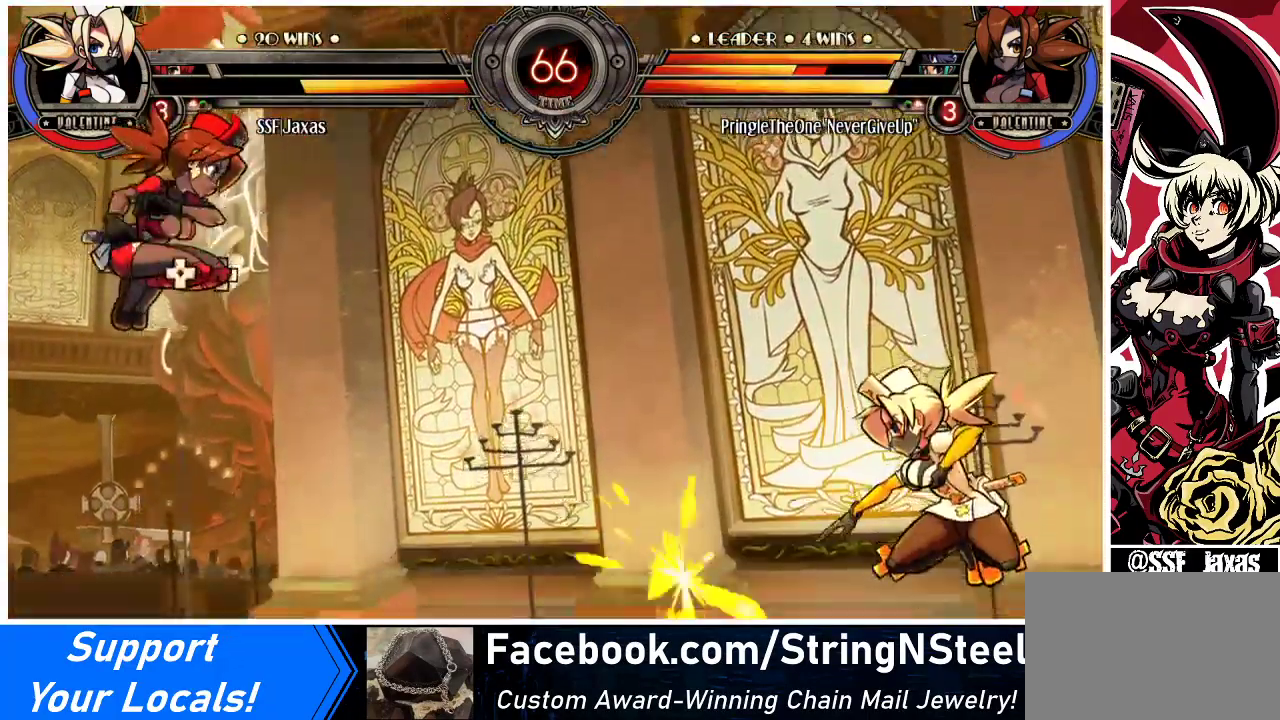
{"buttons": ["DPAD_LEFT"], "events": [[267, "DPAD_RIGHT", "up"], [333, "DPAD_LEFT", "down"], [400, "DPAD_LEFT", "up"], [433, "DPAD_LEFT", "down"]]}
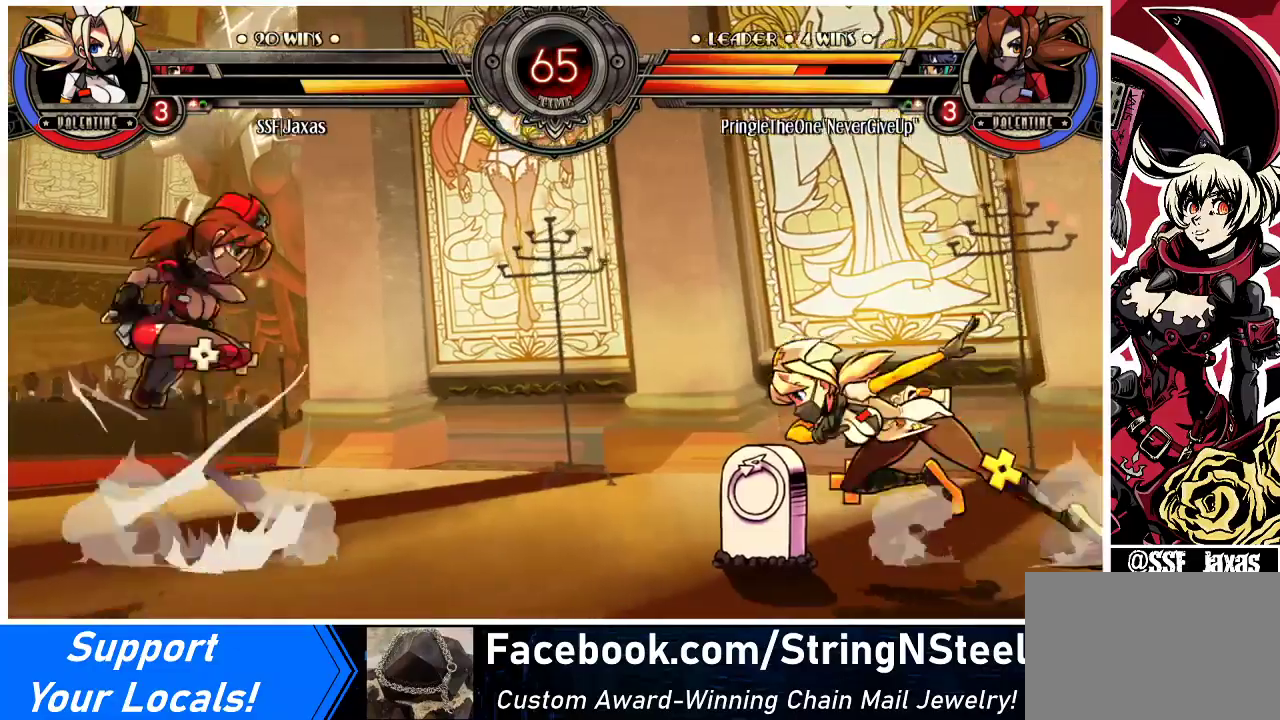
{"buttons": ["DPAD_RIGHT"], "events": [[67, "DPAD_UP", "down"], [100, "DPAD_LEFT", "up"], [100, "DPAD_RIGHT", "down"], [167, "DPAD_UP", "up"]]}
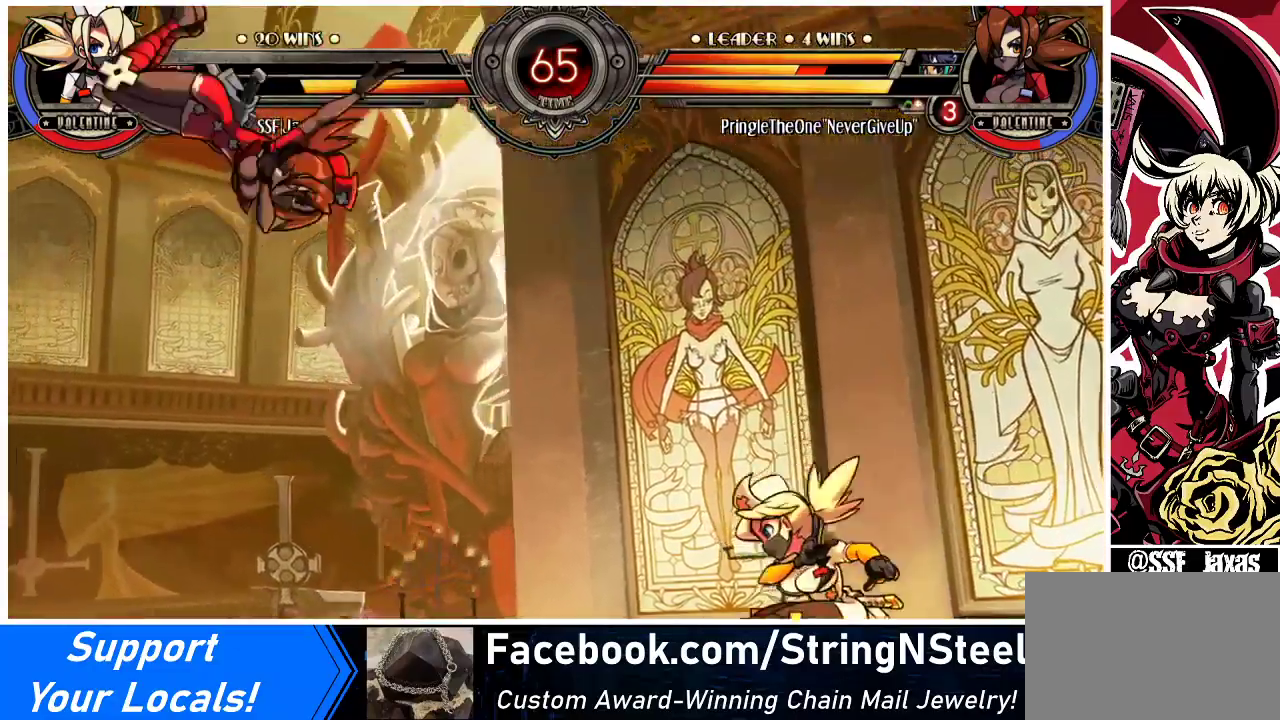
{"buttons": ["DPAD_DOWN"], "events": [[500, "DPAD_DOWN", "down"], [500, "DPAD_RIGHT", "up"]]}
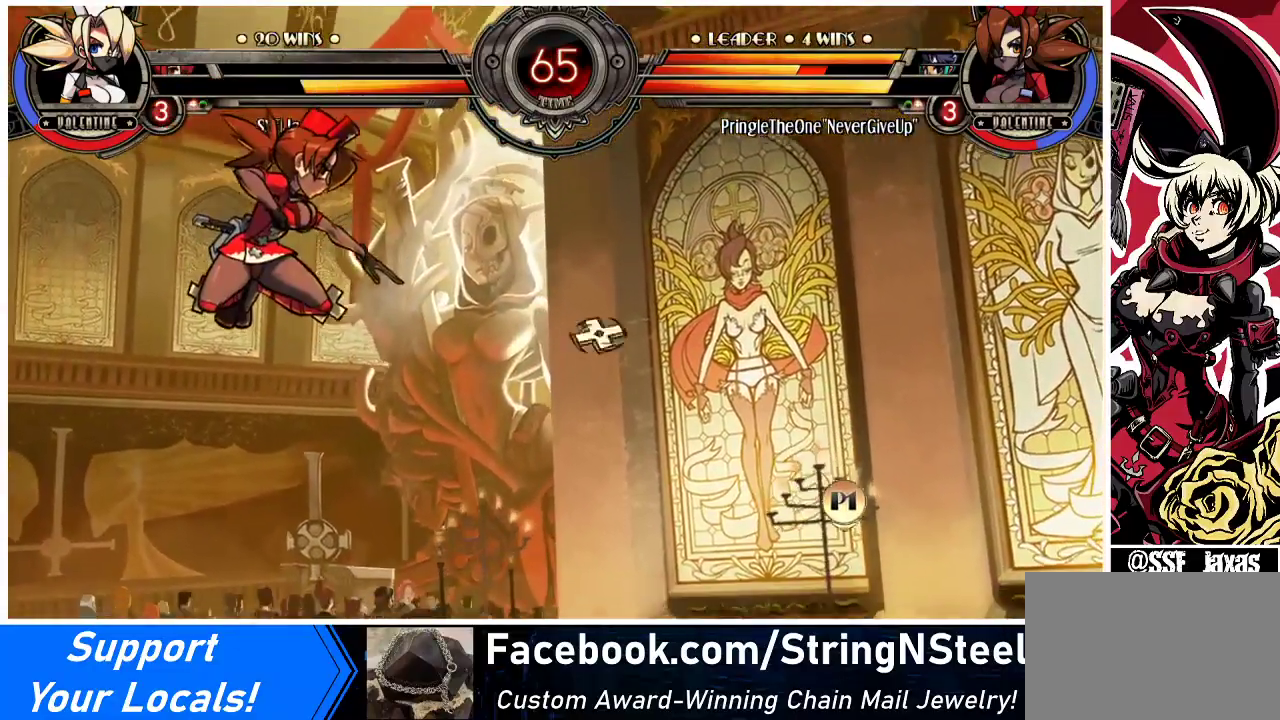
{"buttons": ["DPAD_RIGHT"], "events": [[67, "DPAD_LEFT", "down"], [67, "R2", "down"], [100, "DPAD_DOWN", "up"], [167, "R2", "up"], [200, "DPAD_LEFT", "up"], [200, "DPAD_RIGHT", "down"]]}
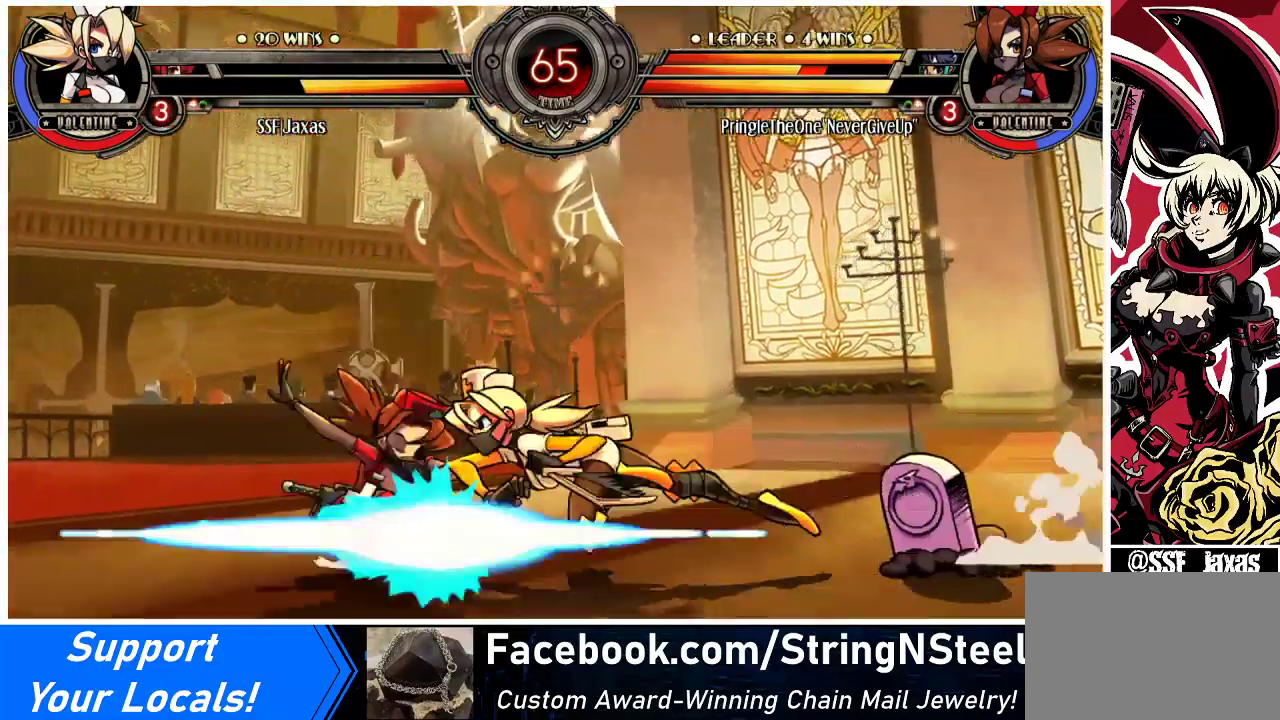
{"buttons": [], "events": [[67, "DPAD_RIGHT", "up"]]}
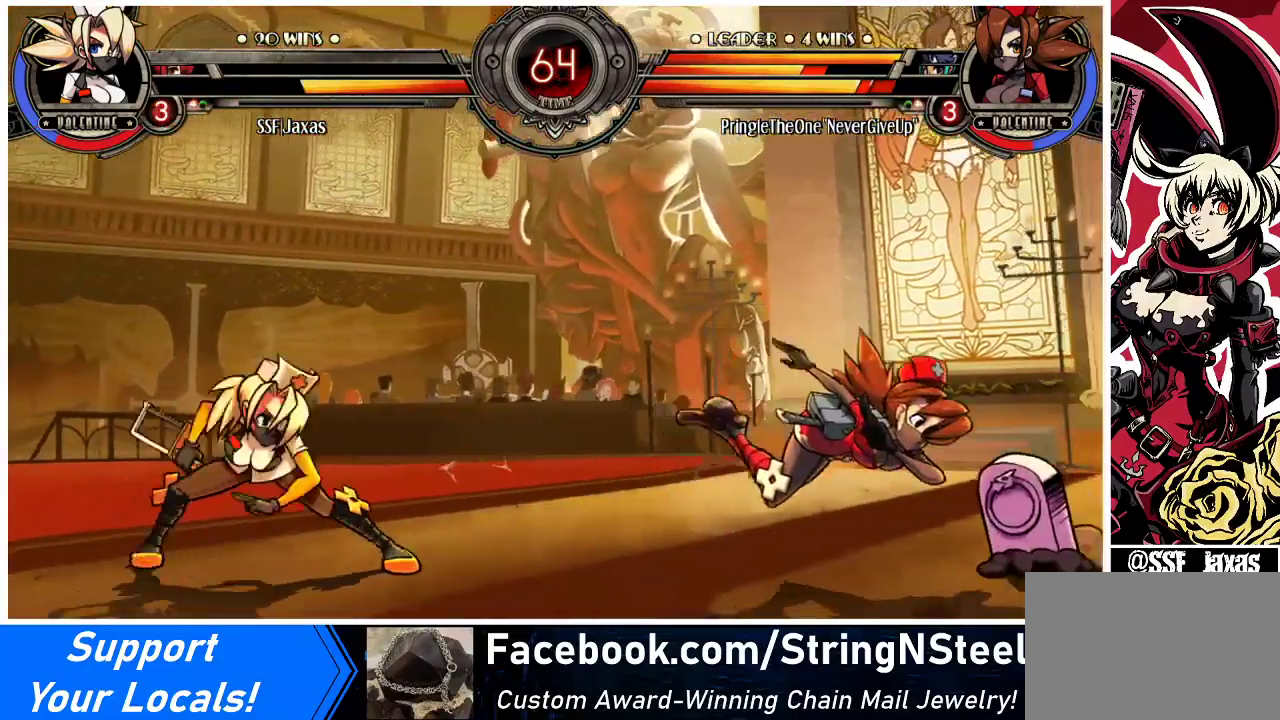
{"buttons": ["DPAD_RIGHT"], "events": [[33, "DPAD_RIGHT", "down"], [100, "DPAD_RIGHT", "up"], [167, "DPAD_RIGHT", "down"]]}
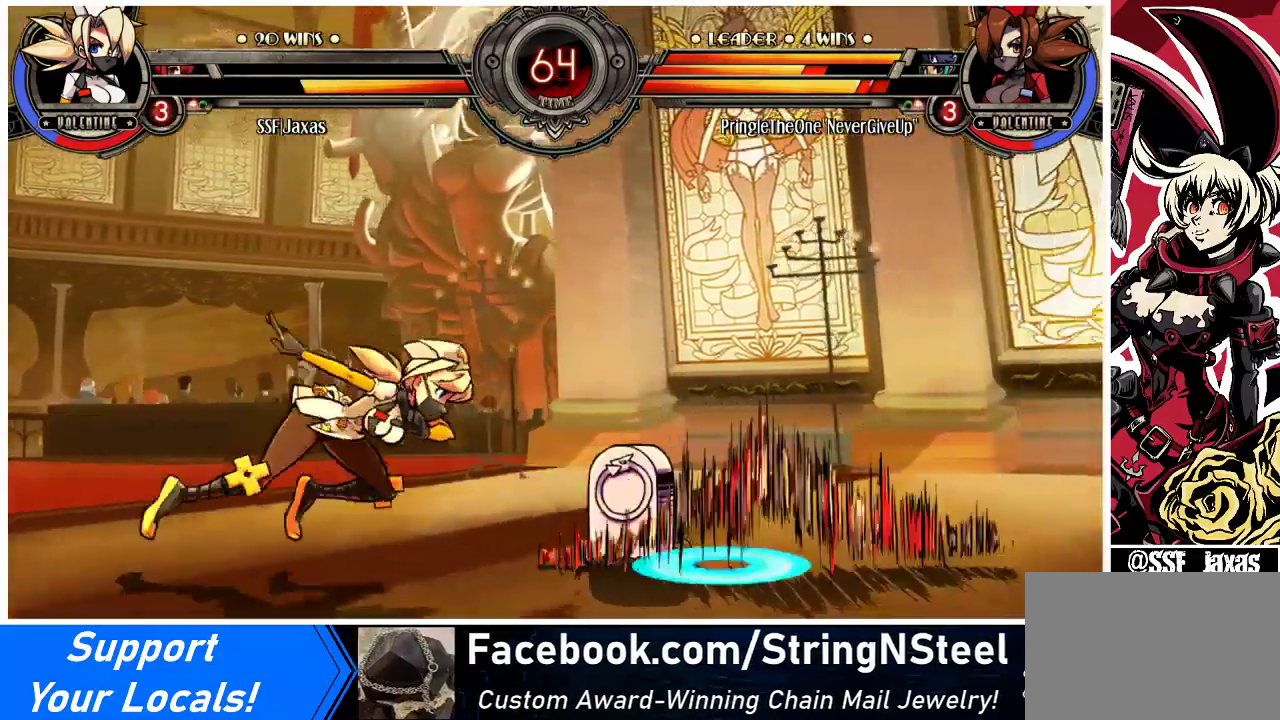
{"buttons": ["DPAD_RIGHT"], "events": []}
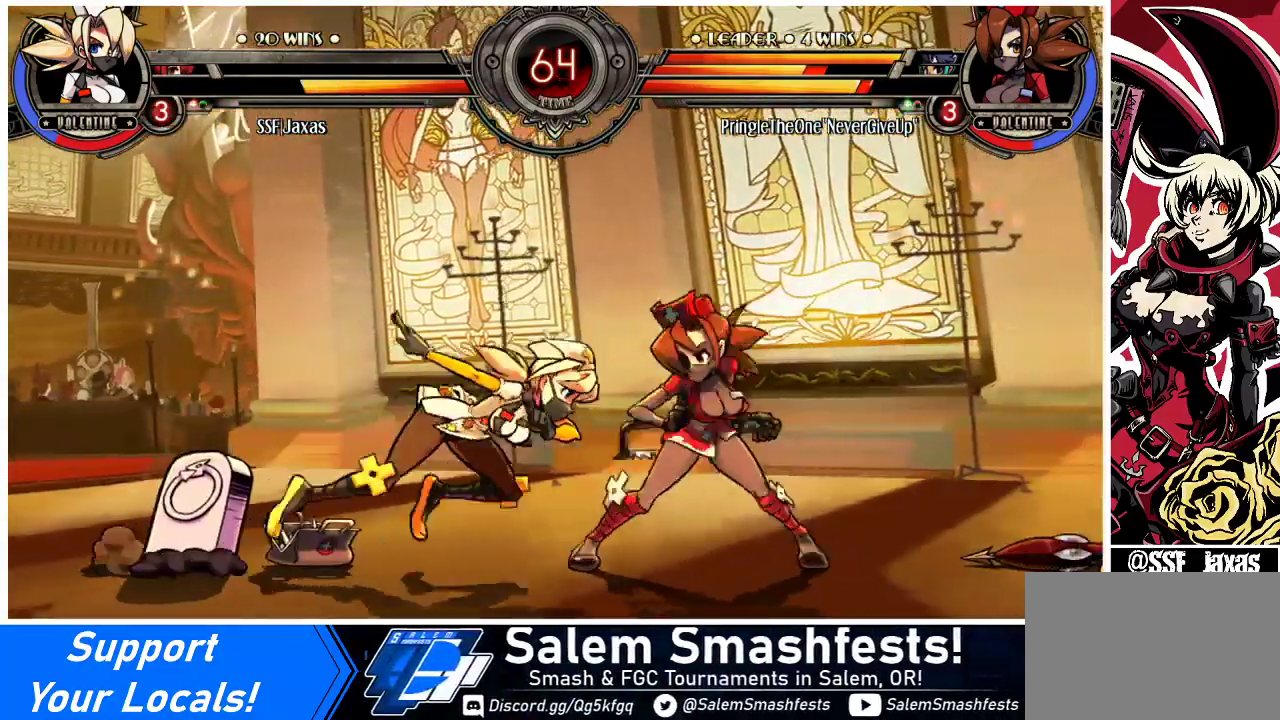
{"buttons": [], "events": [[33, "SQUARE", "down"], [100, "DPAD_RIGHT", "up"], [167, "SQUARE", "up"], [267, "TRIANGLE", "down"], [400, "TRIANGLE", "up"]]}
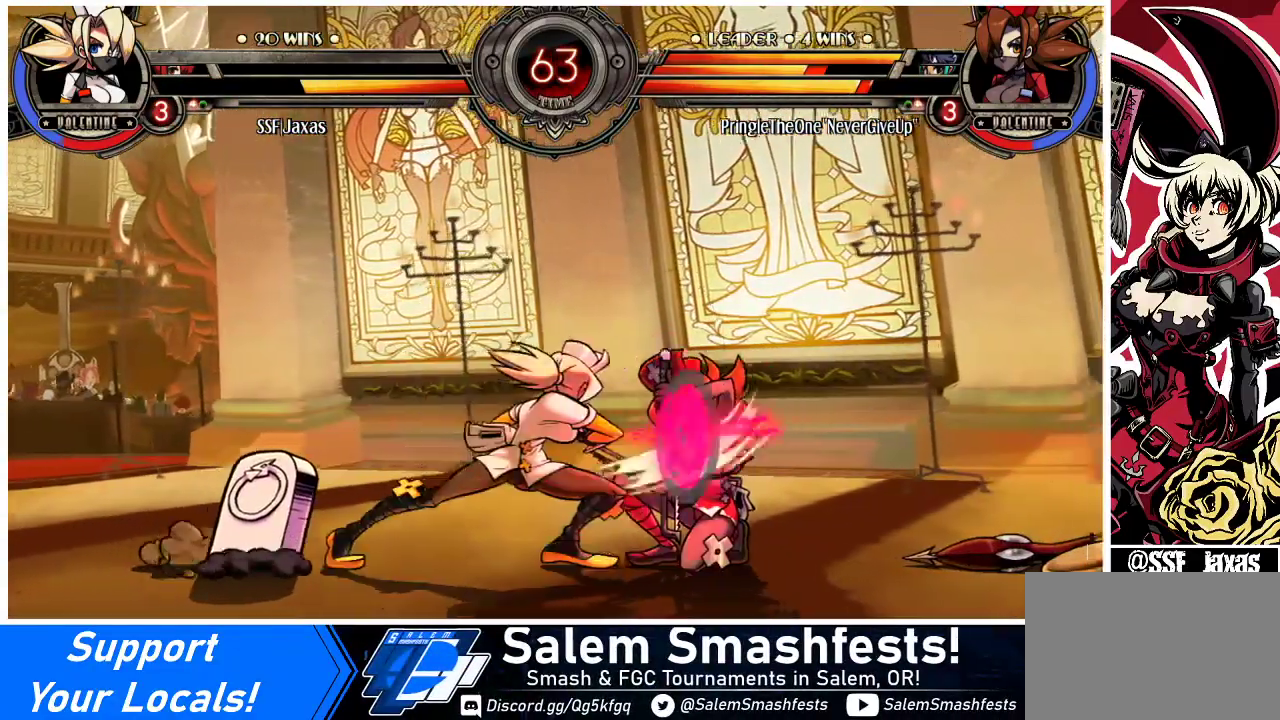
{"buttons": [], "events": [[267, "R1", "down"], [467, "R1", "up"]]}
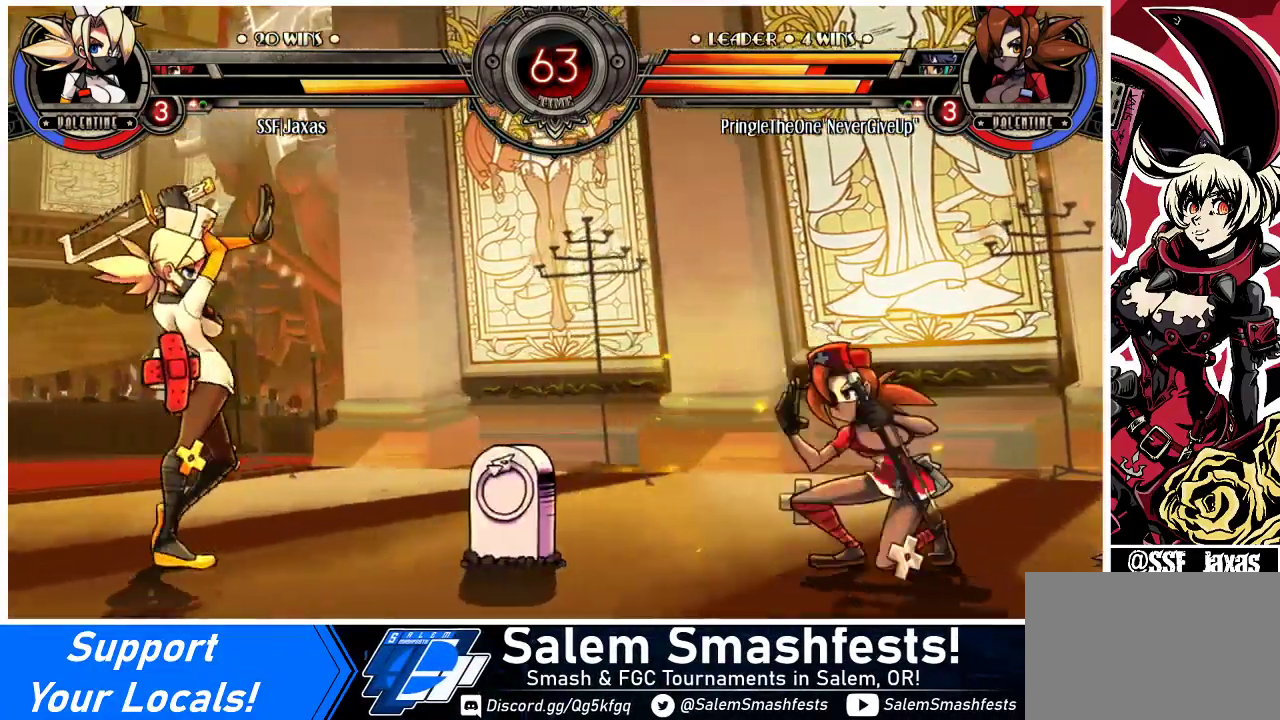
{"buttons": ["DPAD_UP", "DPAD_LEFT"], "events": [[300, "DPAD_LEFT", "down"], [467, "DPAD_UP", "down"]]}
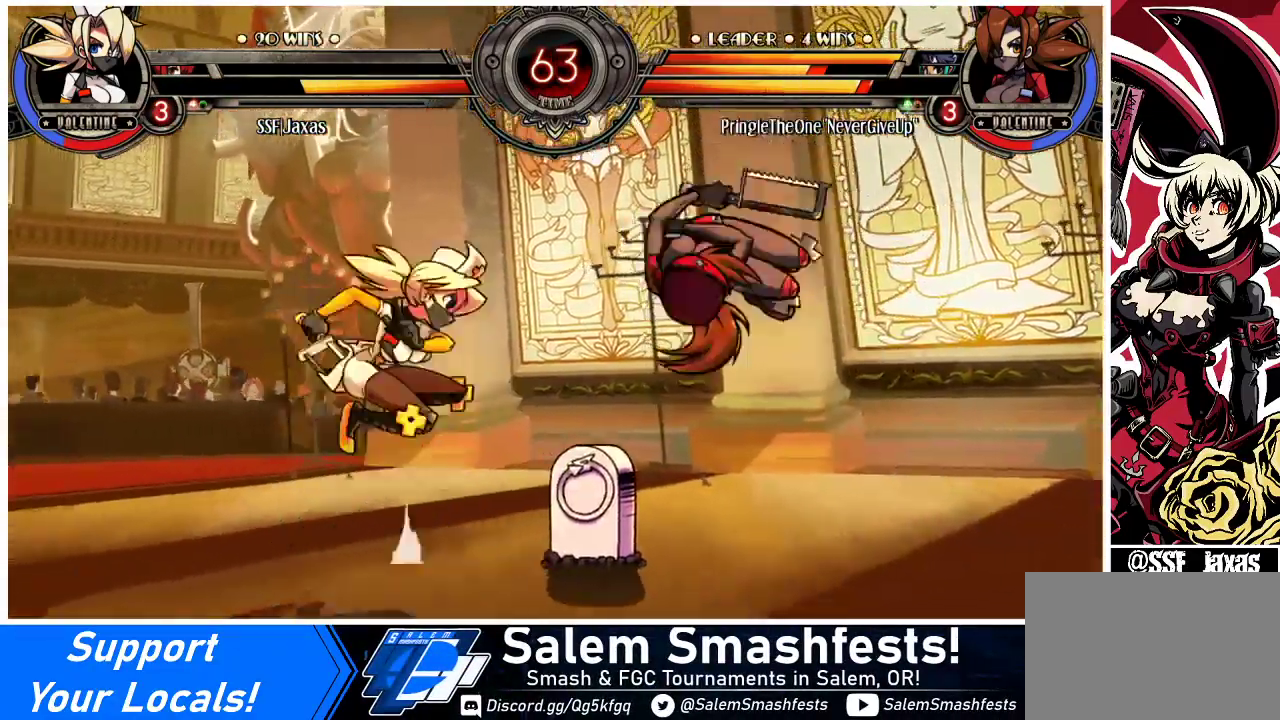
{"buttons": [], "events": [[133, "DPAD_UP", "up"], [267, "DPAD_DOWN", "down"], [333, "DPAD_LEFT", "up"], [333, "DPAD_RIGHT", "down"], [367, "DPAD_DOWN", "up"], [400, "R1", "down"], [433, "DPAD_RIGHT", "up"], [467, "R1", "up"]]}
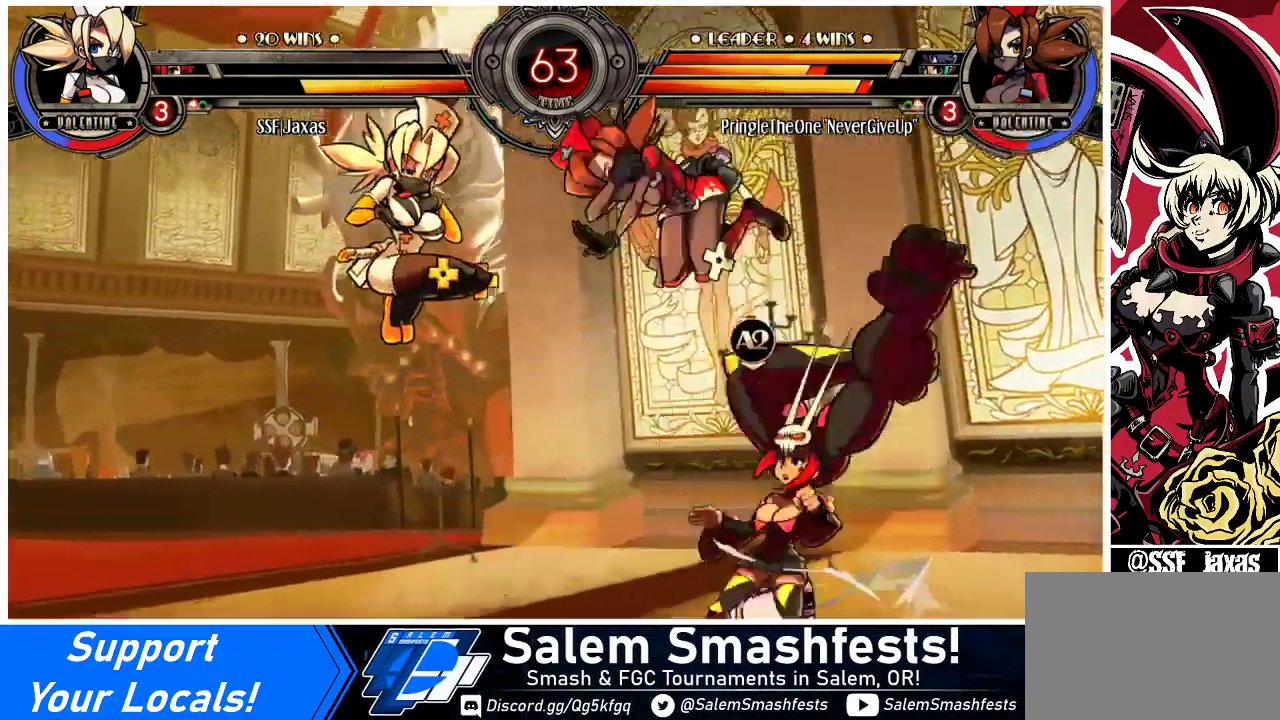
{"buttons": ["TRIANGLE", "DPAD_LEFT"], "events": [[233, "DPAD_RIGHT", "down"], [300, "DPAD_RIGHT", "up"], [367, "DPAD_RIGHT", "down"], [467, "DPAD_RIGHT", "up"], [500, "DPAD_LEFT", "down"], [500, "TRIANGLE", "down"]]}
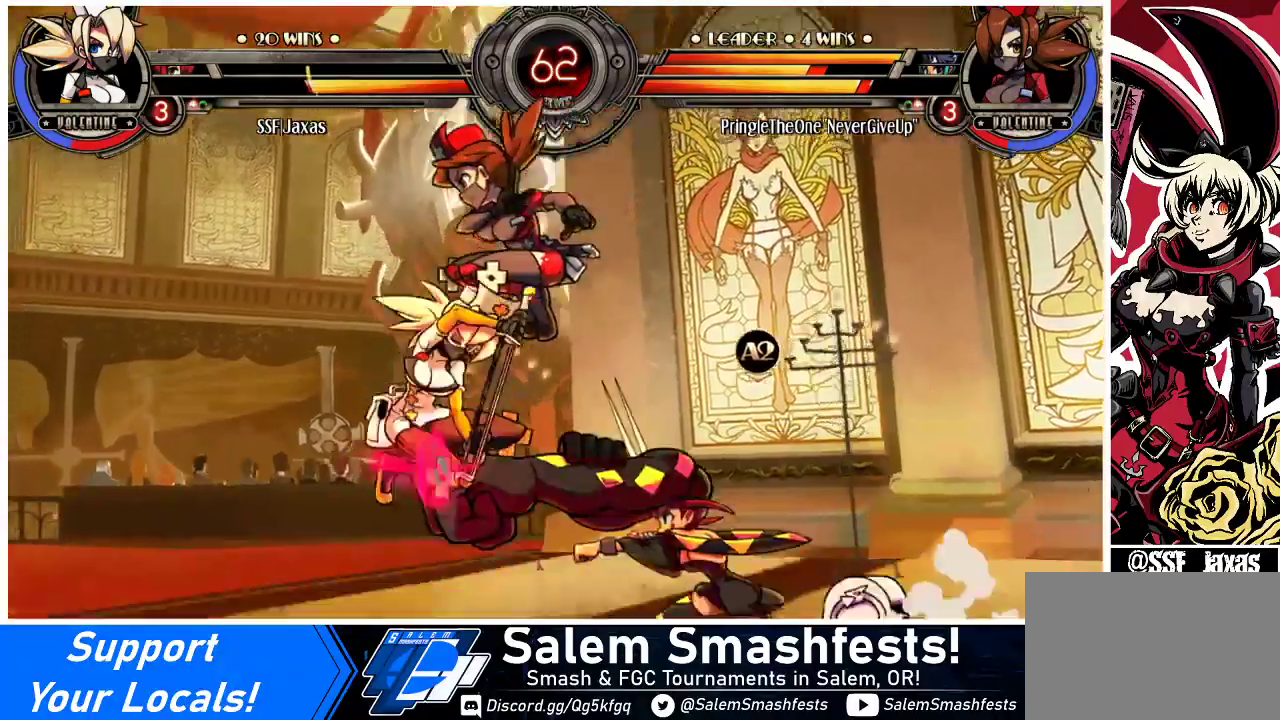
{"buttons": ["SQUARE"], "events": [[133, "TRIANGLE", "up"], [467, "SQUARE", "down"], [500, "DPAD_LEFT", "up"]]}
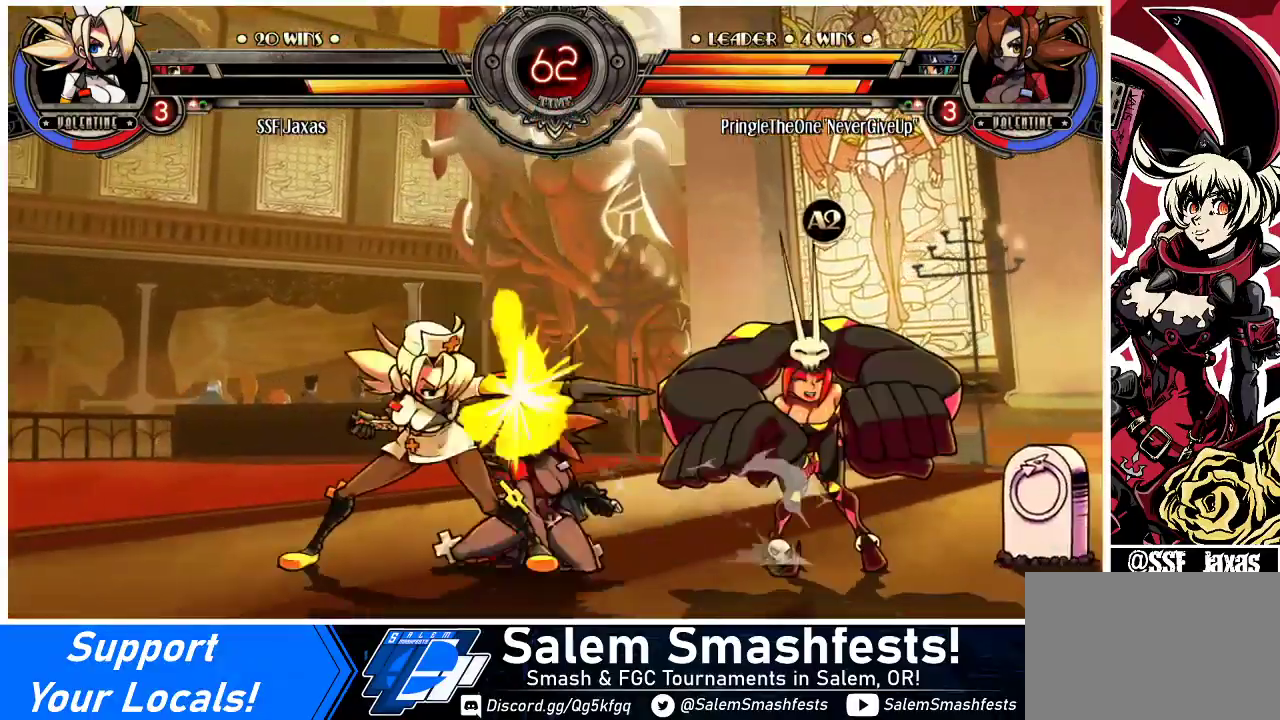
{"buttons": [], "events": [[33, "SQUARE", "up"], [133, "SQUARE", "down"], [233, "SQUARE", "up"], [367, "SQUARE", "down"], [433, "SQUARE", "up"]]}
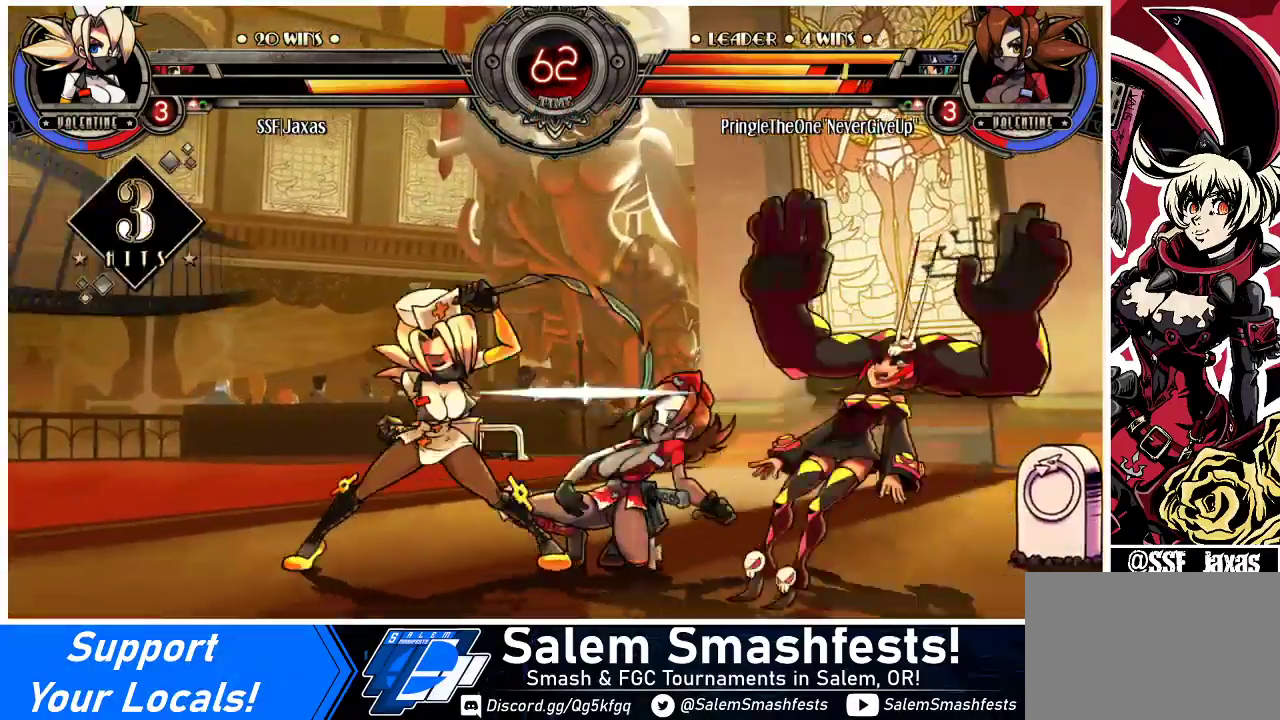
{"buttons": [], "events": [[67, "TRIANGLE", "down"], [167, "TRIANGLE", "up"], [333, "TRIANGLE", "down"], [467, "TRIANGLE", "up"]]}
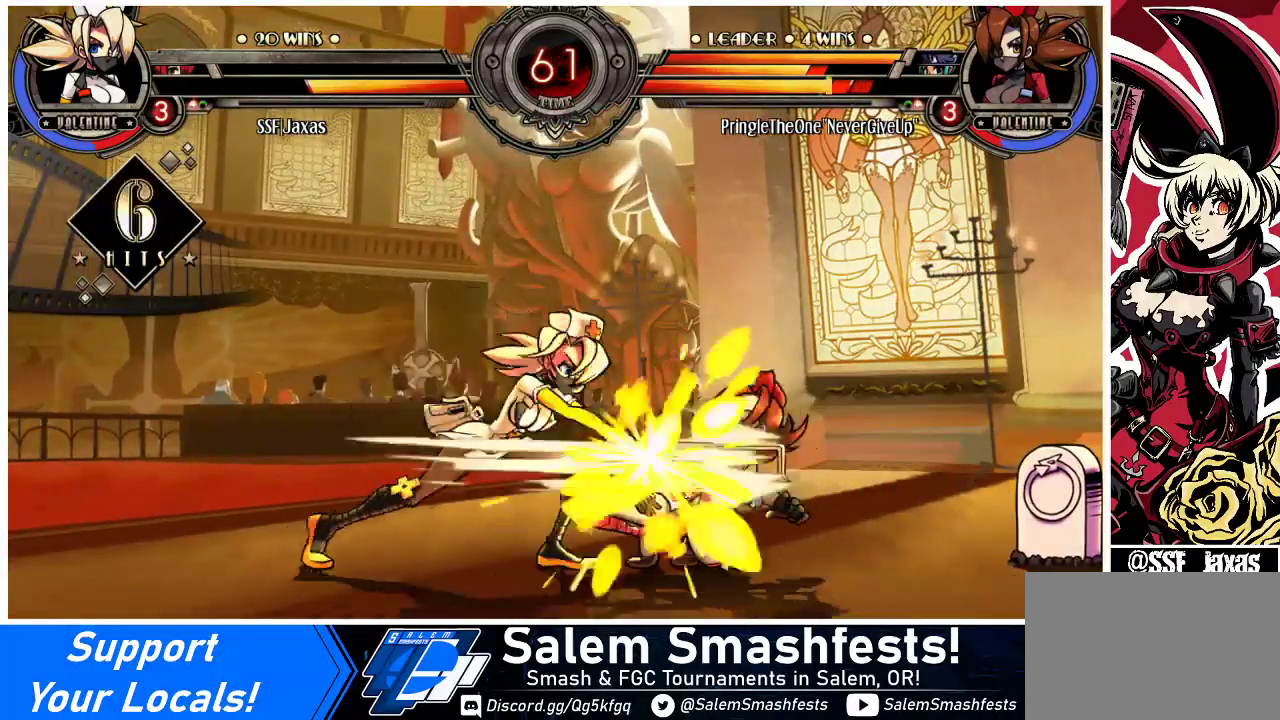
{"buttons": ["DPAD_DOWN", "DPAD_RIGHT"], "events": [[133, "DPAD_RIGHT", "down"], [167, "DPAD_DOWN", "down"]]}
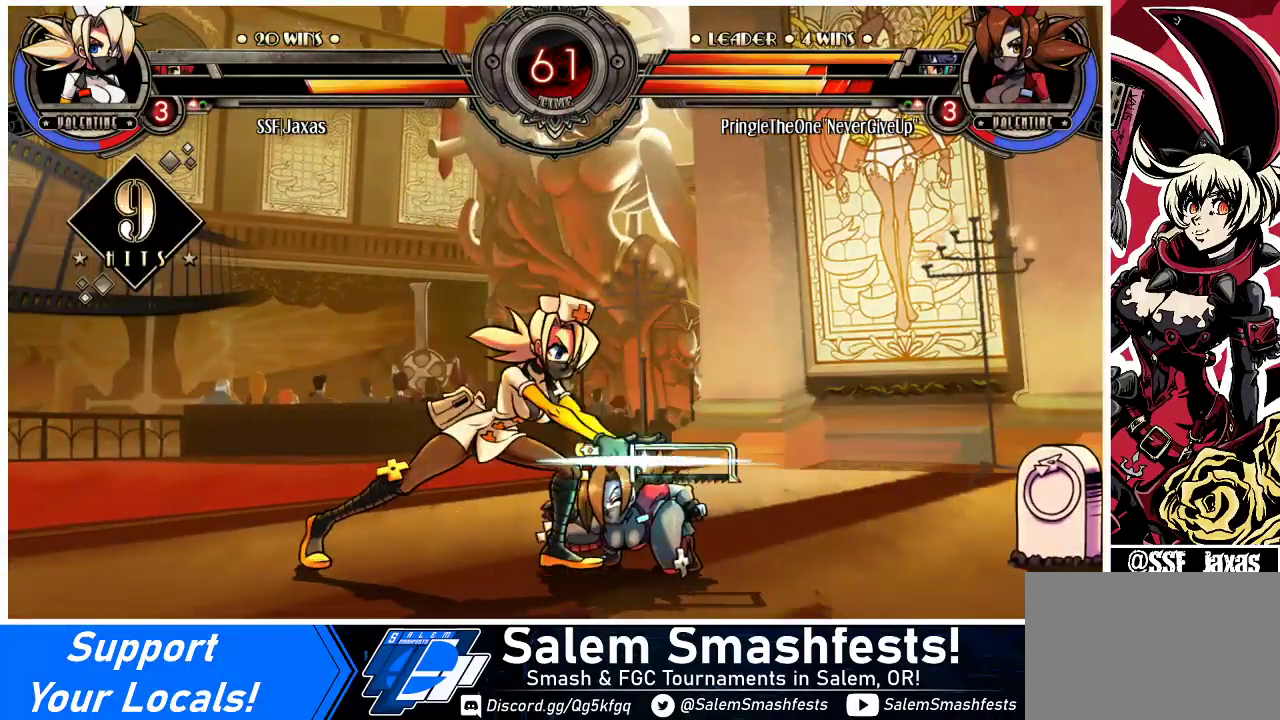
{"buttons": ["R1"], "events": [[67, "R1", "down"], [233, "DPAD_DOWN", "up"], [267, "DPAD_UP", "down"], [267, "R1", "up"], [467, "DPAD_RIGHT", "up"], [467, "DPAD_UP", "up"], [500, "R1", "down"]]}
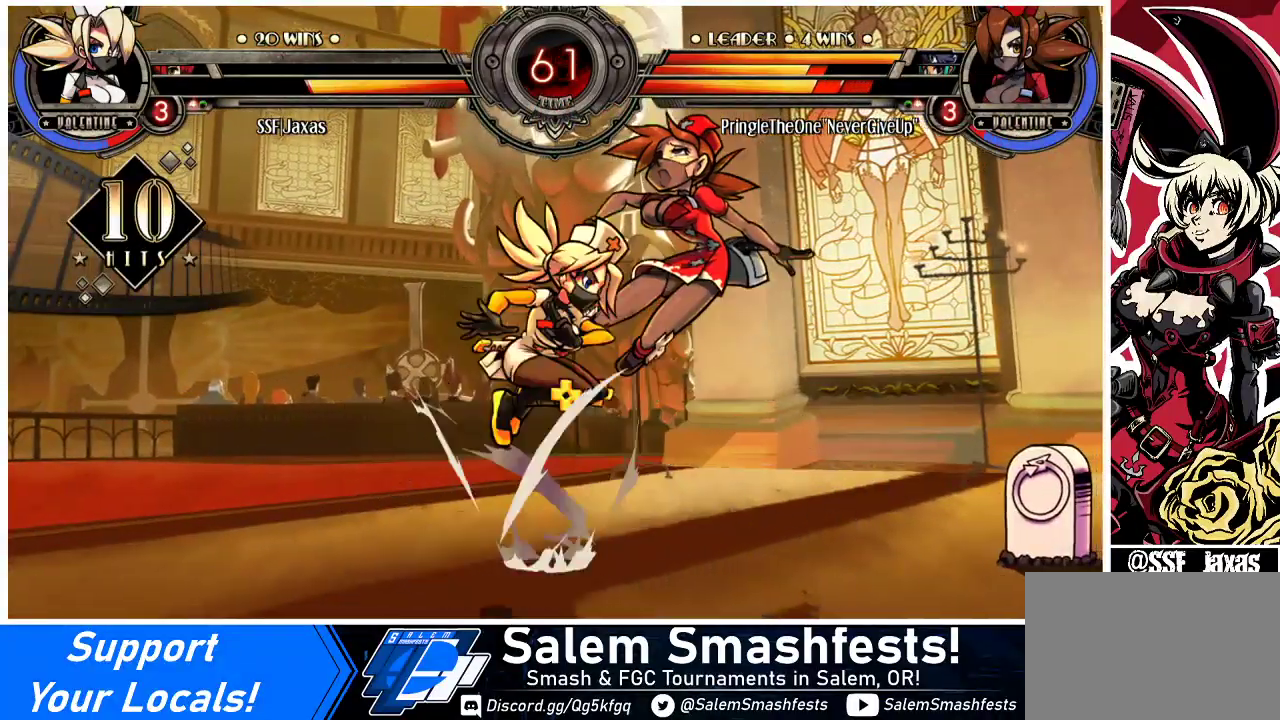
{"buttons": [], "events": [[200, "R1", "up"], [300, "R2", "down"], [467, "R2", "up"]]}